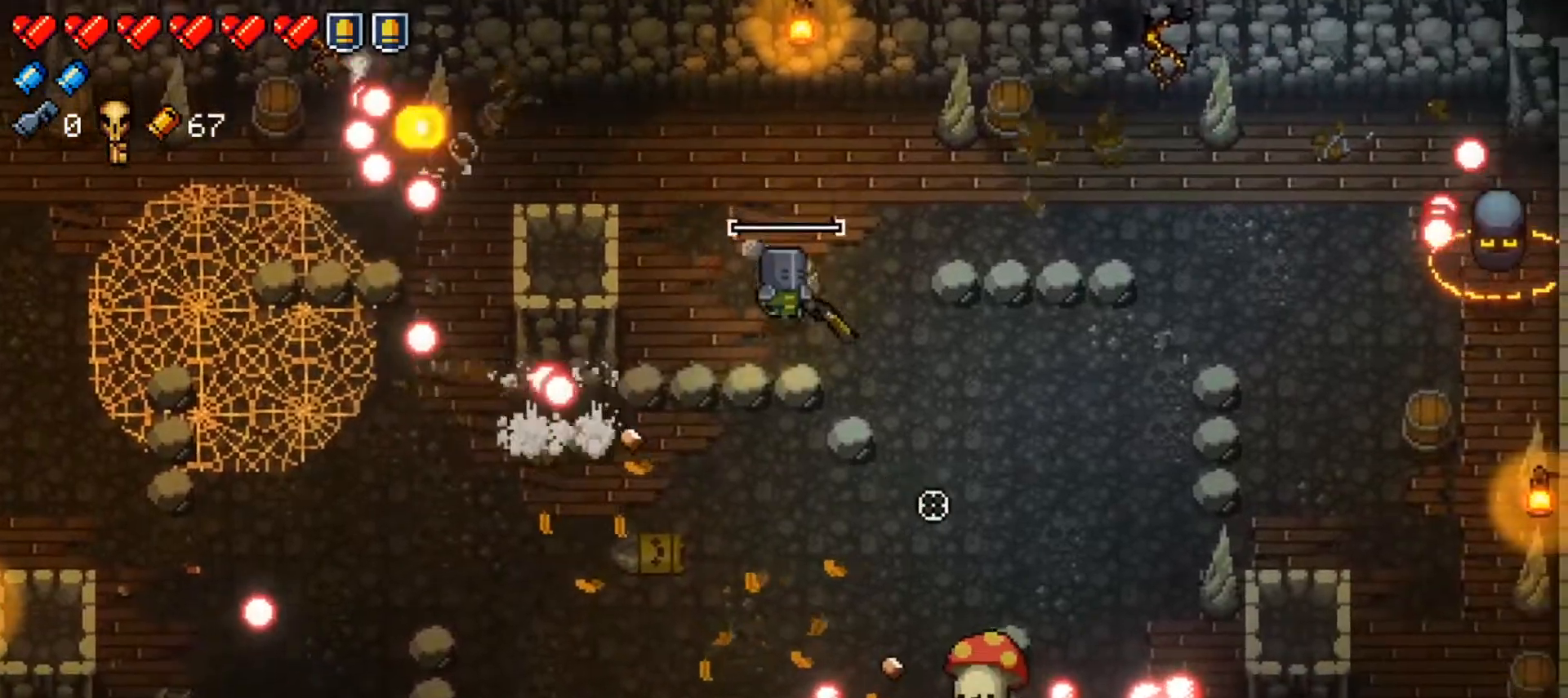
Gameplay with a controller (Xbox layout); each line is a JSON object with the inputs held at the frame after it. "events" lists button and stick changes between this image and that frame as [ms after this image, input, new state], when the widget could be followed in between.
{"buttons": ["R1"], "left_stick": "up", "right_stick": "down-right", "events": [[33, "R1", "down"], [150, "R1", "up"], [200, "R1", "down"], [267, "left_stick", "left"], [317, "R1", "up"], [400, "R1", "down"], [417, "left_stick", "up"]]}
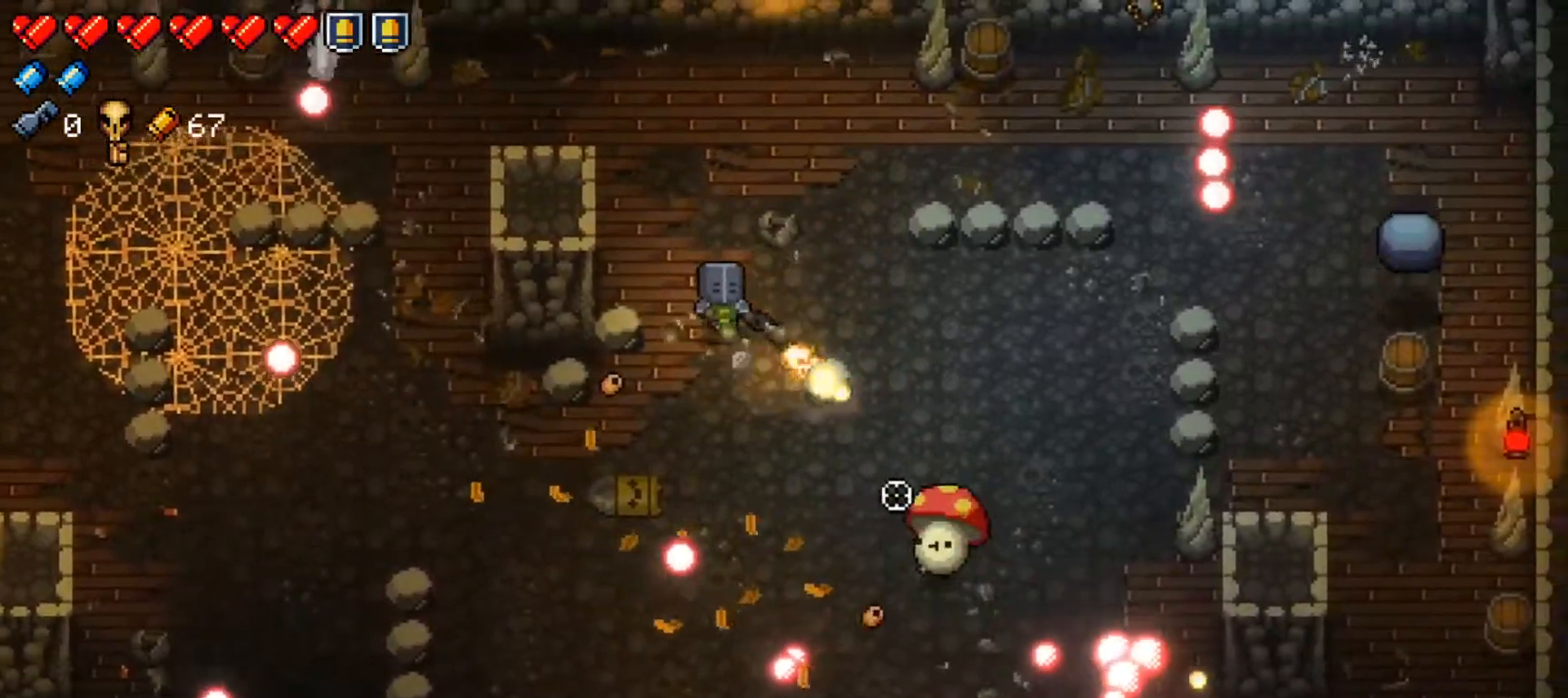
{"buttons": [], "left_stick": "left", "right_stick": "down-right", "events": [[17, "R1", "up"], [34, "left_stick", "left"], [151, "left_stick", "down-left"], [451, "left_stick", "left"]]}
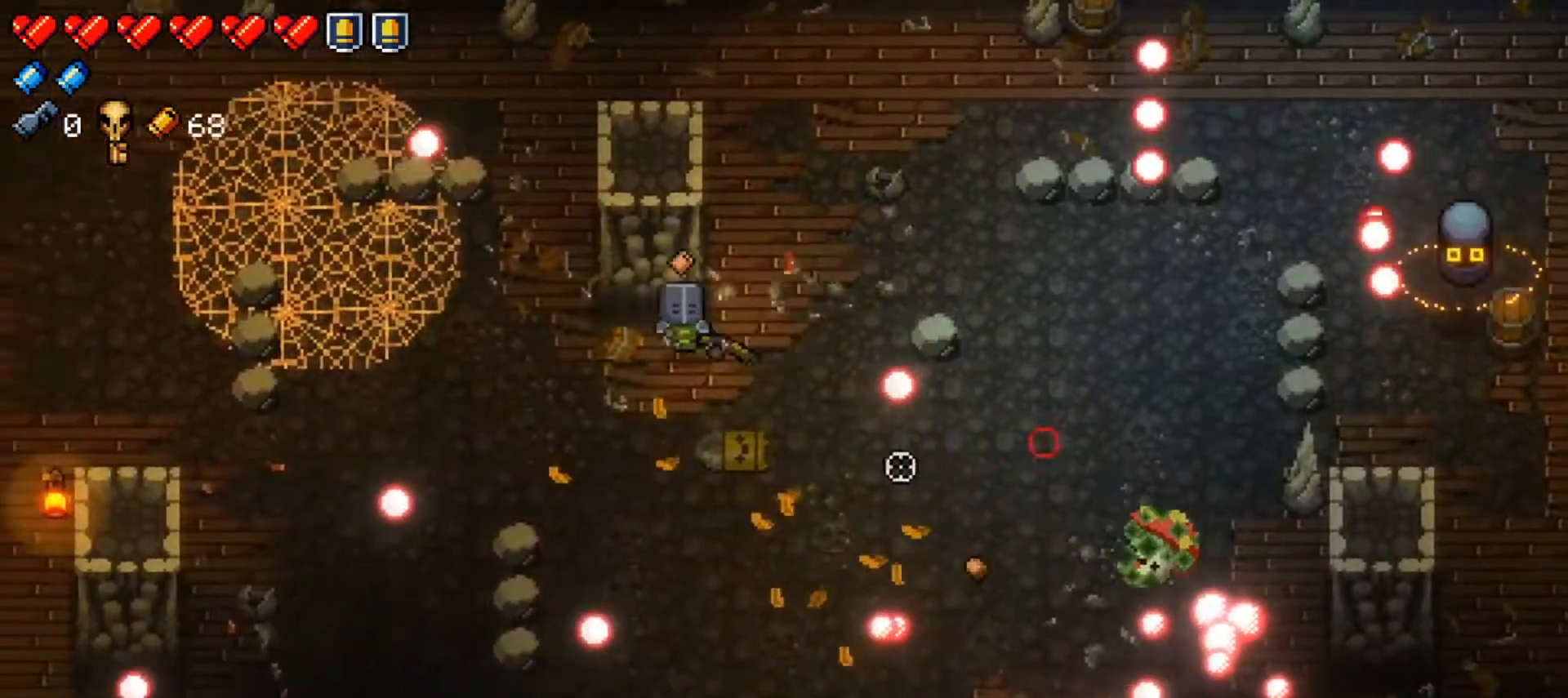
{"buttons": [], "left_stick": "left", "right_stick": "down-left", "events": [[33, "right_stick", "down"], [117, "left_stick", "down-right"], [233, "left_stick", "down-left"], [250, "right_stick", "down-left"], [384, "left_stick", "left"]]}
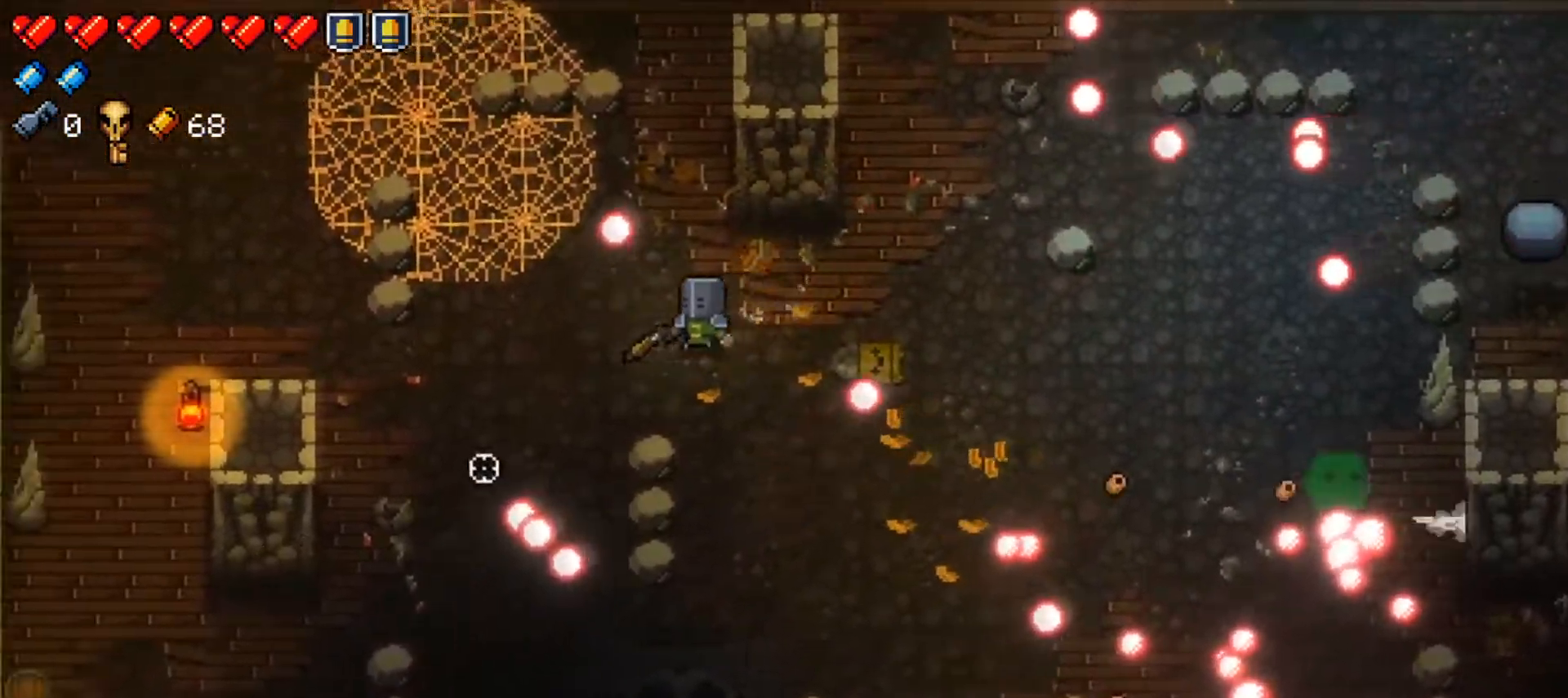
{"buttons": [], "left_stick": "down", "right_stick": "down-left", "events": [[151, "left_stick", "up-left"], [251, "left_stick", "left"], [434, "left_stick", "down"]]}
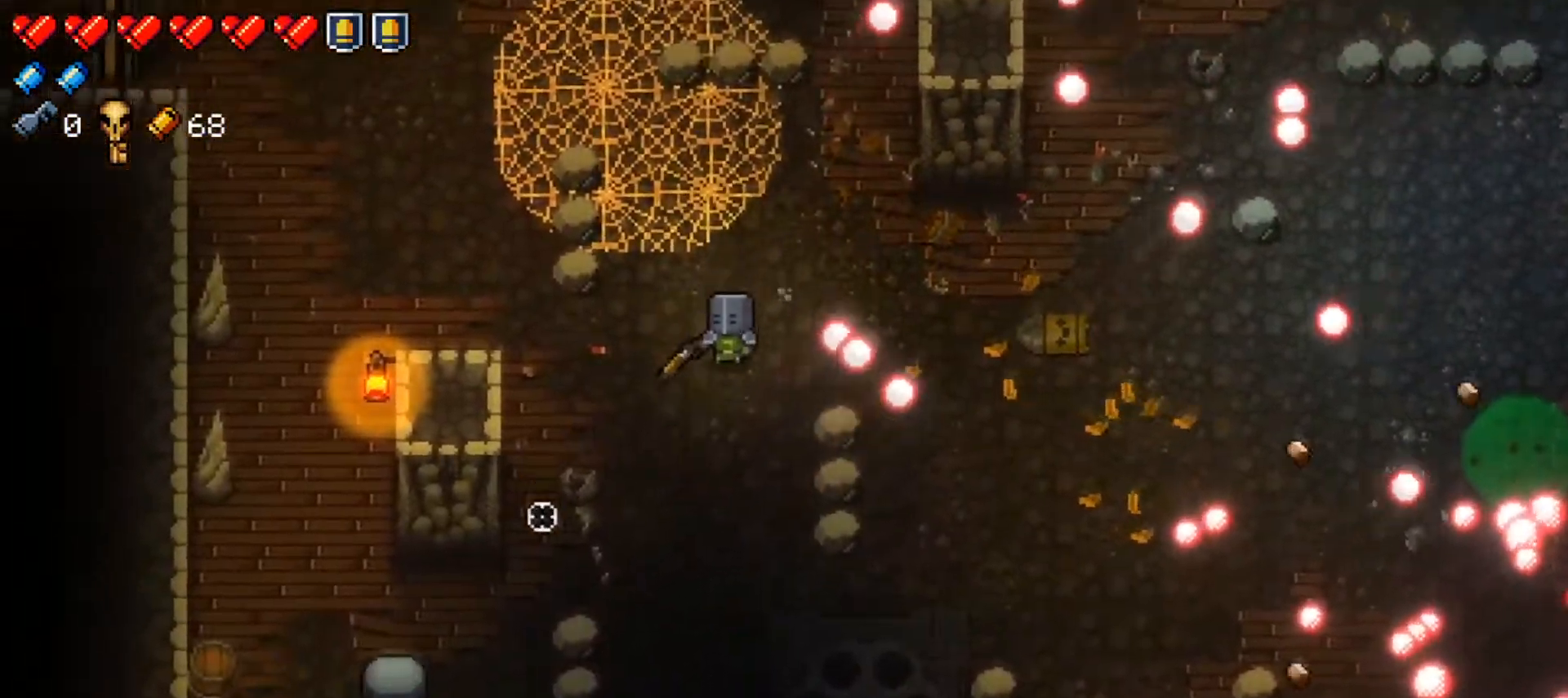
{"buttons": [], "left_stick": "down-left", "right_stick": "down-left", "events": [[83, "left_stick", "down-left"], [217, "right_stick", "center"], [334, "right_stick", "down-left"]]}
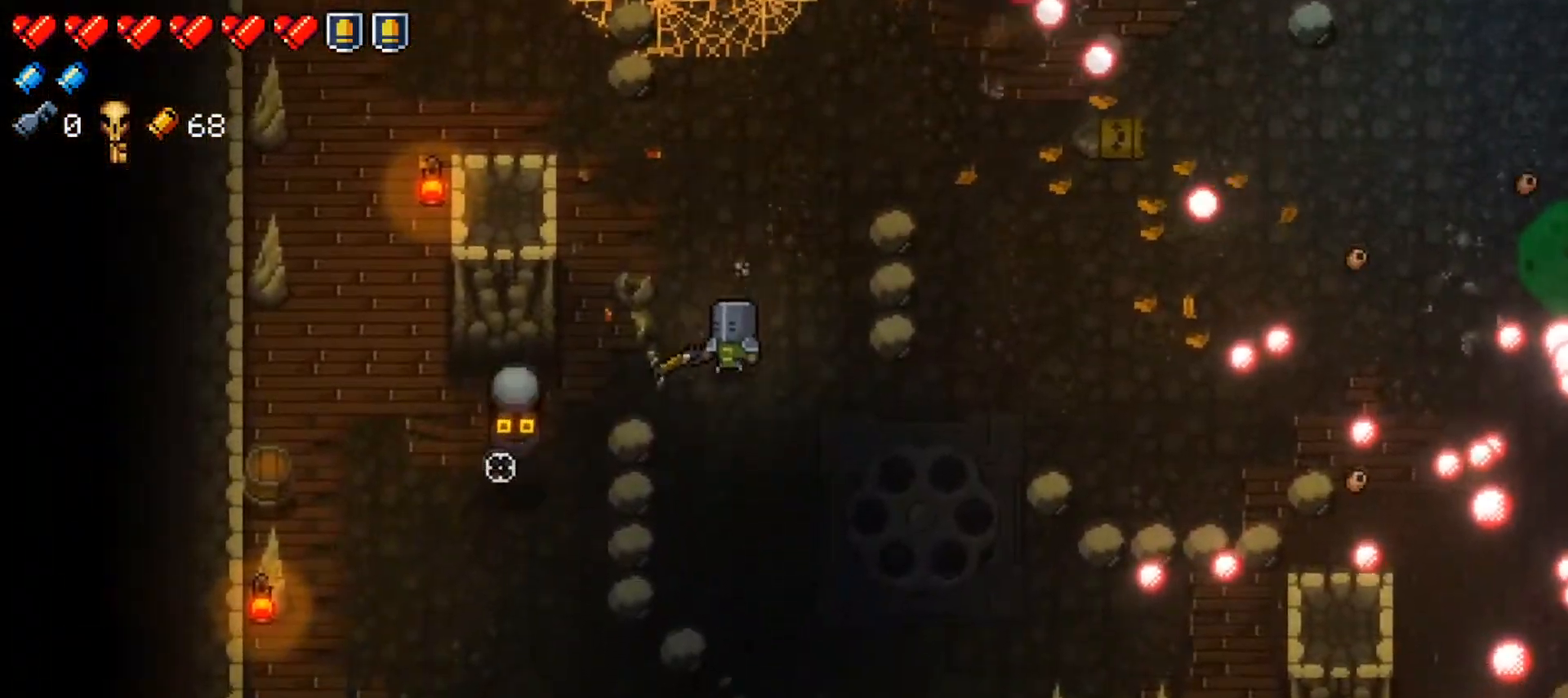
{"buttons": [], "left_stick": "down", "right_stick": "left", "events": [[17, "R1", "down"], [17, "right_stick", "left"], [151, "R1", "up"], [167, "left_stick", "down"], [201, "R1", "down"], [351, "R1", "up"]]}
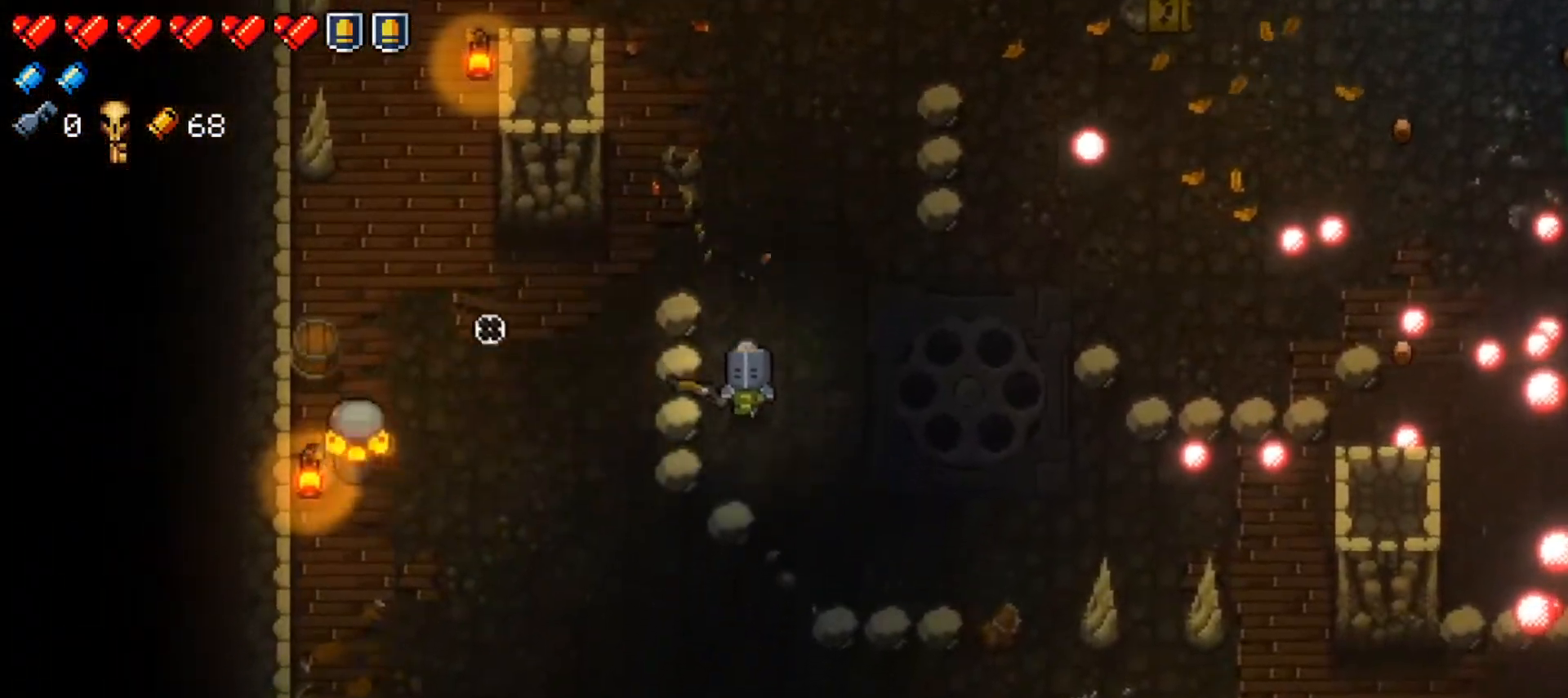
{"buttons": [], "left_stick": "right", "right_stick": "center", "events": [[100, "right_stick", "center"], [133, "left_stick", "right"]]}
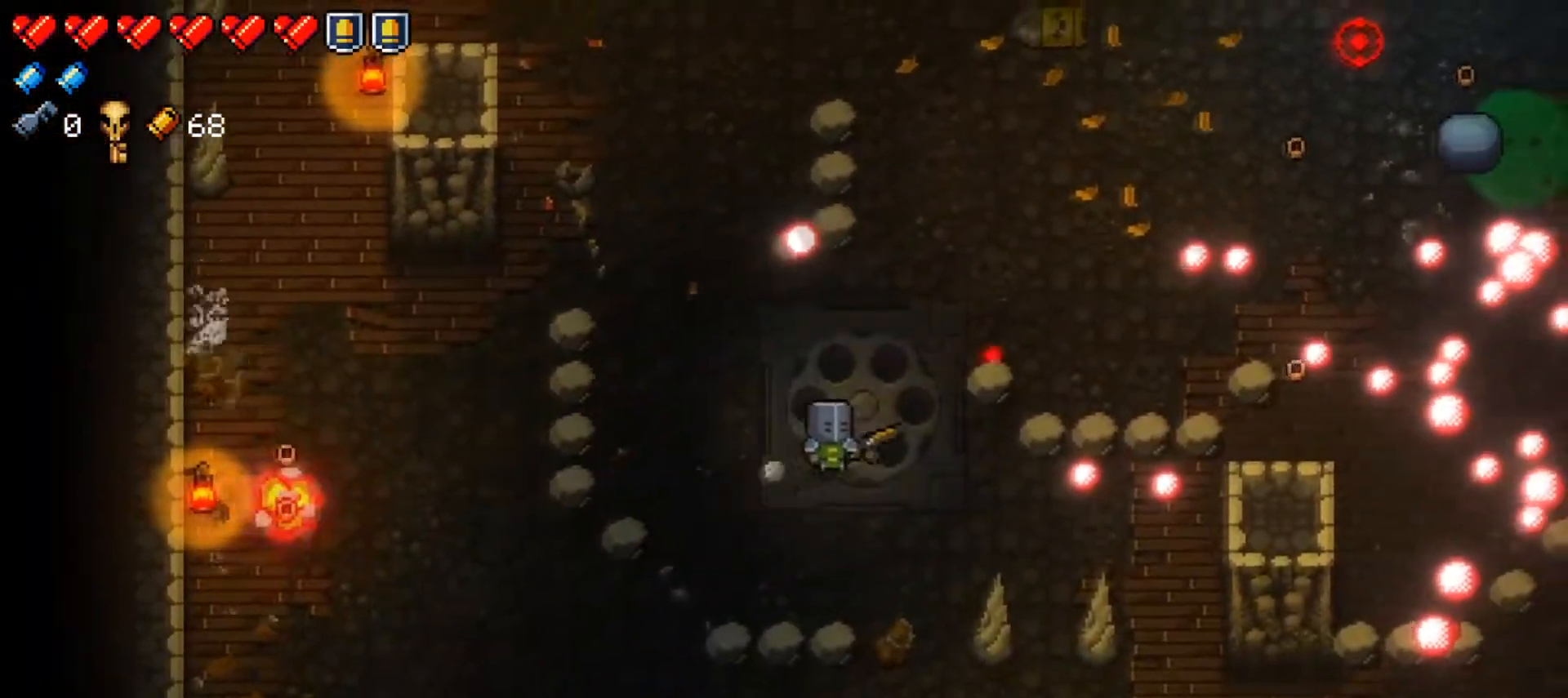
{"buttons": ["R1"], "left_stick": "up-right", "right_stick": "right", "events": [[34, "left_stick", "up-right"], [84, "right_stick", "right"], [451, "R1", "down"]]}
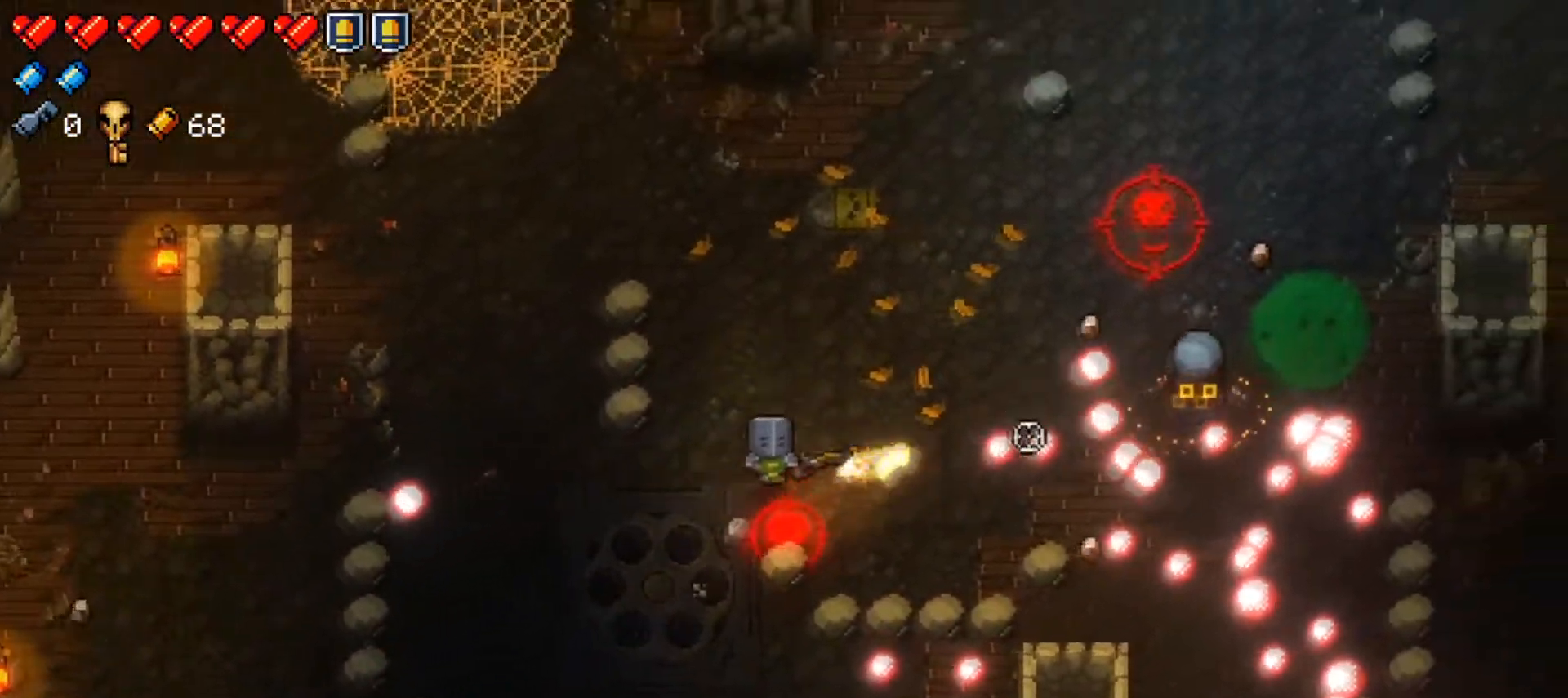
{"buttons": ["R1"], "left_stick": "up-left", "right_stick": "right", "events": [[67, "R1", "up"], [83, "left_stick", "up-left"], [117, "R1", "down"], [133, "left_stick", "left"], [233, "R1", "up"], [284, "R1", "down"], [434, "R1", "up"], [450, "left_stick", "up-left"], [467, "R1", "down"]]}
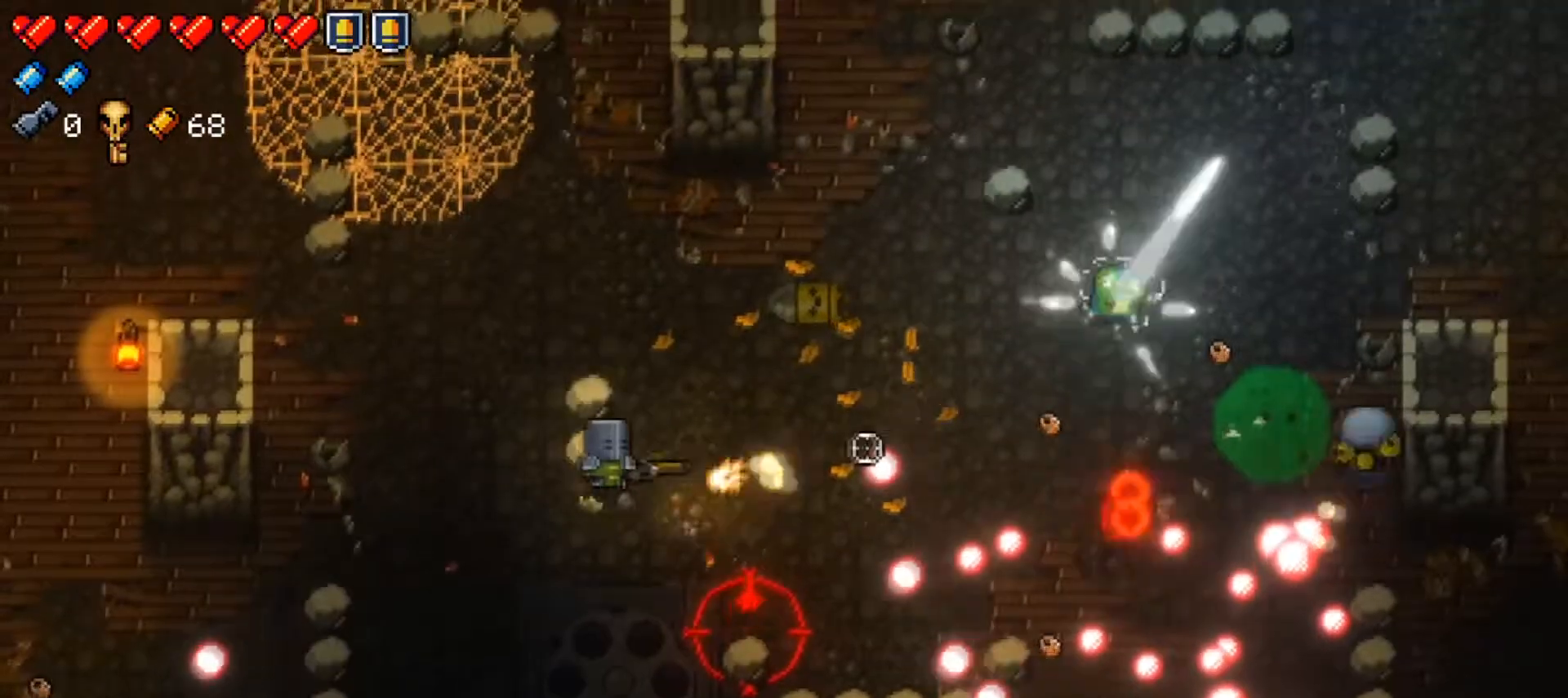
{"buttons": ["X"], "left_stick": "up-left", "right_stick": "center", "events": [[84, "left_stick", "left"], [101, "R1", "up"], [151, "right_stick", "center"], [234, "X", "down"], [384, "X", "up"], [417, "left_stick", "up-left"], [434, "X", "down"]]}
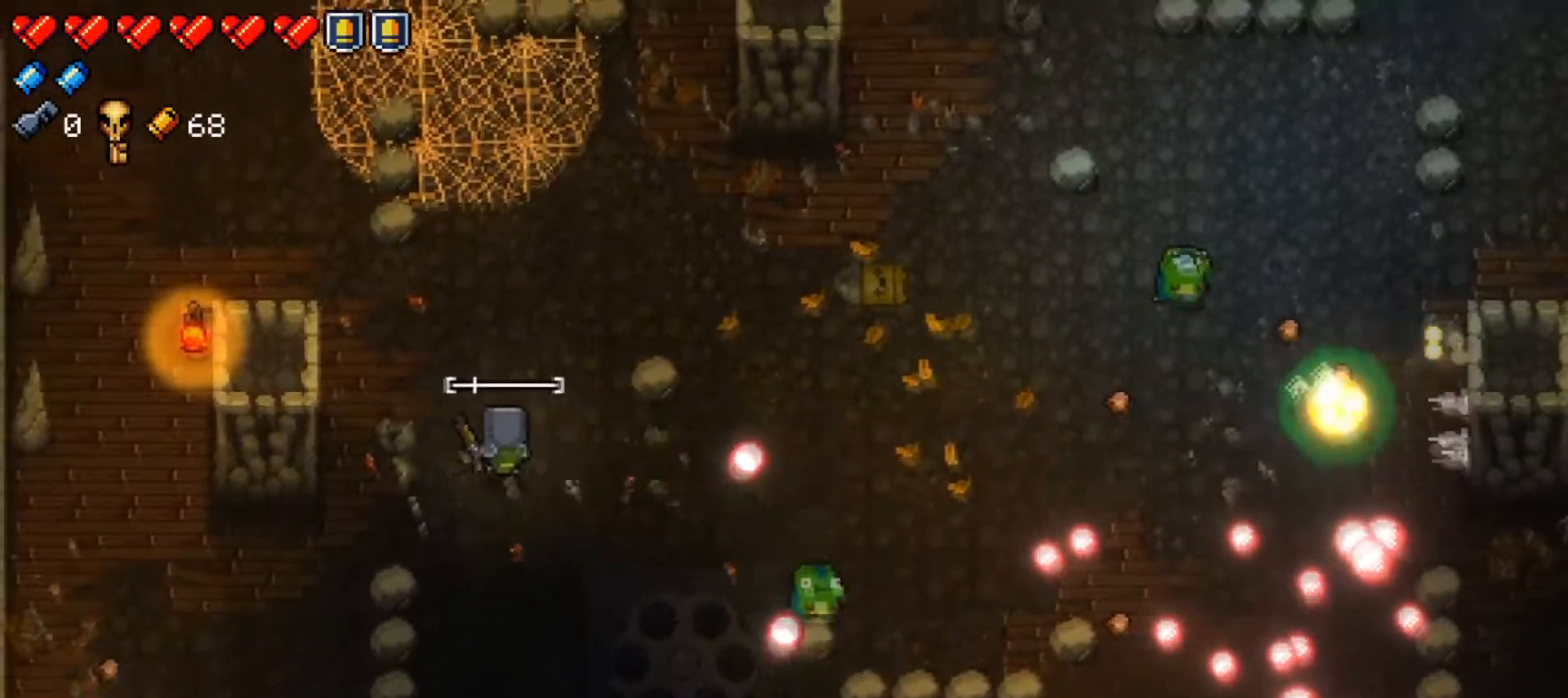
{"buttons": [], "left_stick": "down-right", "right_stick": "center", "events": [[83, "X", "up"], [117, "left_stick", "up"], [217, "left_stick", "up-right"], [284, "Y", "down"], [400, "Y", "up"], [434, "left_stick", "down-right"]]}
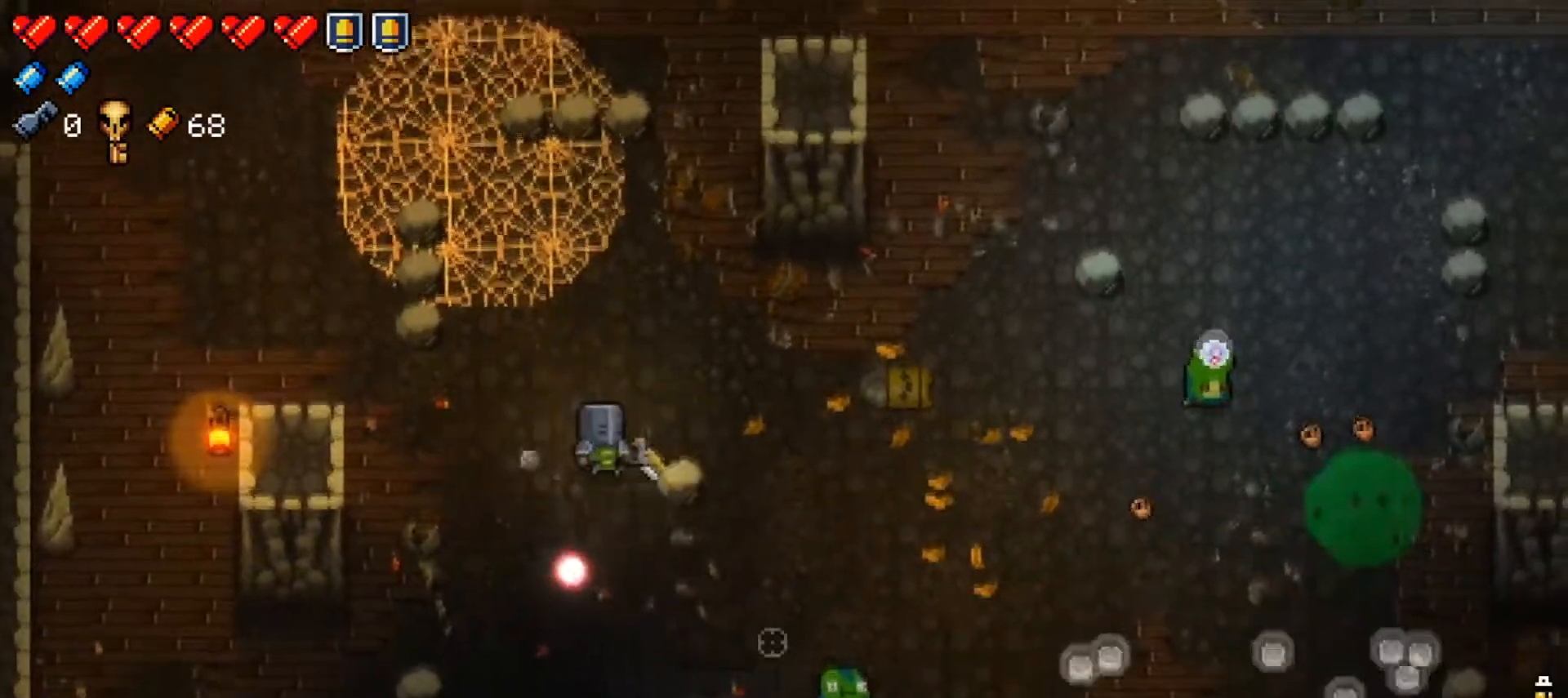
{"buttons": [], "left_stick": "down-left", "right_stick": "right", "events": [[17, "R1", "down"], [17, "right_stick", "down-right"], [151, "left_stick", "down"], [167, "R1", "up"], [201, "R1", "down"], [301, "R1", "up"], [301, "right_stick", "right"], [317, "left_stick", "down-left"], [367, "R1", "down"], [468, "R1", "up"]]}
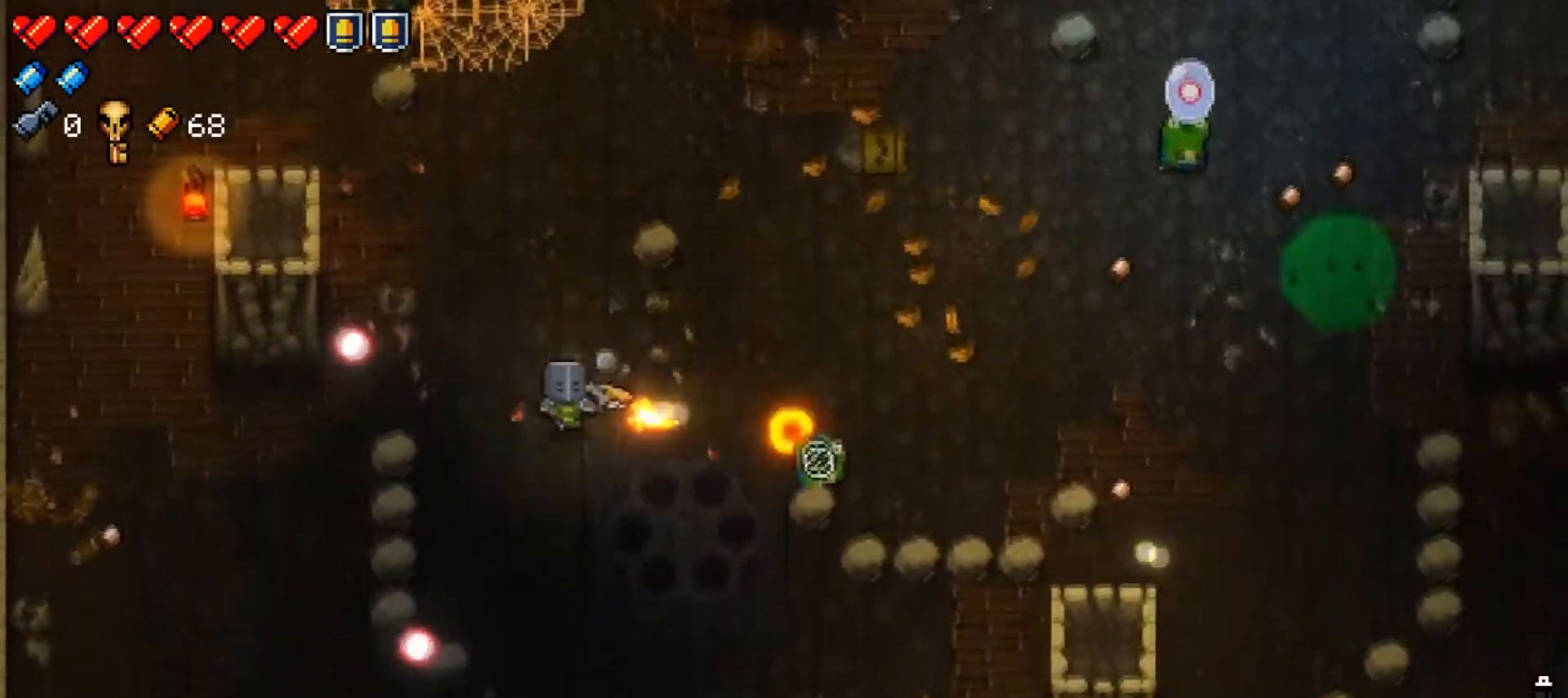
{"buttons": [], "left_stick": "down", "right_stick": "right", "events": [[17, "R1", "down"], [34, "left_stick", "down"], [134, "R1", "up"], [184, "R1", "down"], [301, "R1", "up"], [367, "R1", "down"], [484, "R1", "up"]]}
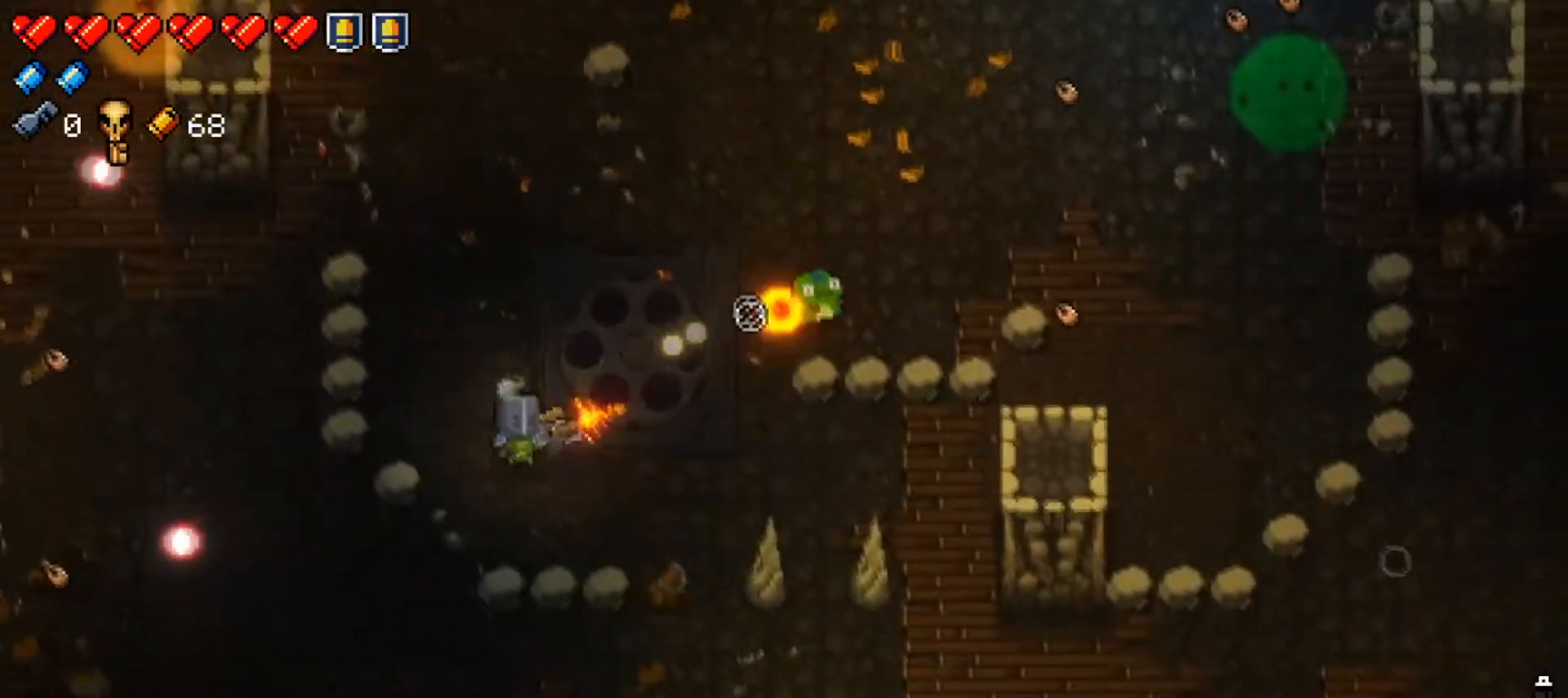
{"buttons": ["R1"], "left_stick": "up-right", "right_stick": "up-right", "events": [[33, "R1", "down"], [50, "left_stick", "right"], [133, "left_stick", "up"], [167, "R1", "up"], [200, "R1", "down"], [333, "R1", "up"], [400, "R1", "down"], [467, "left_stick", "up-right"], [467, "right_stick", "up-right"]]}
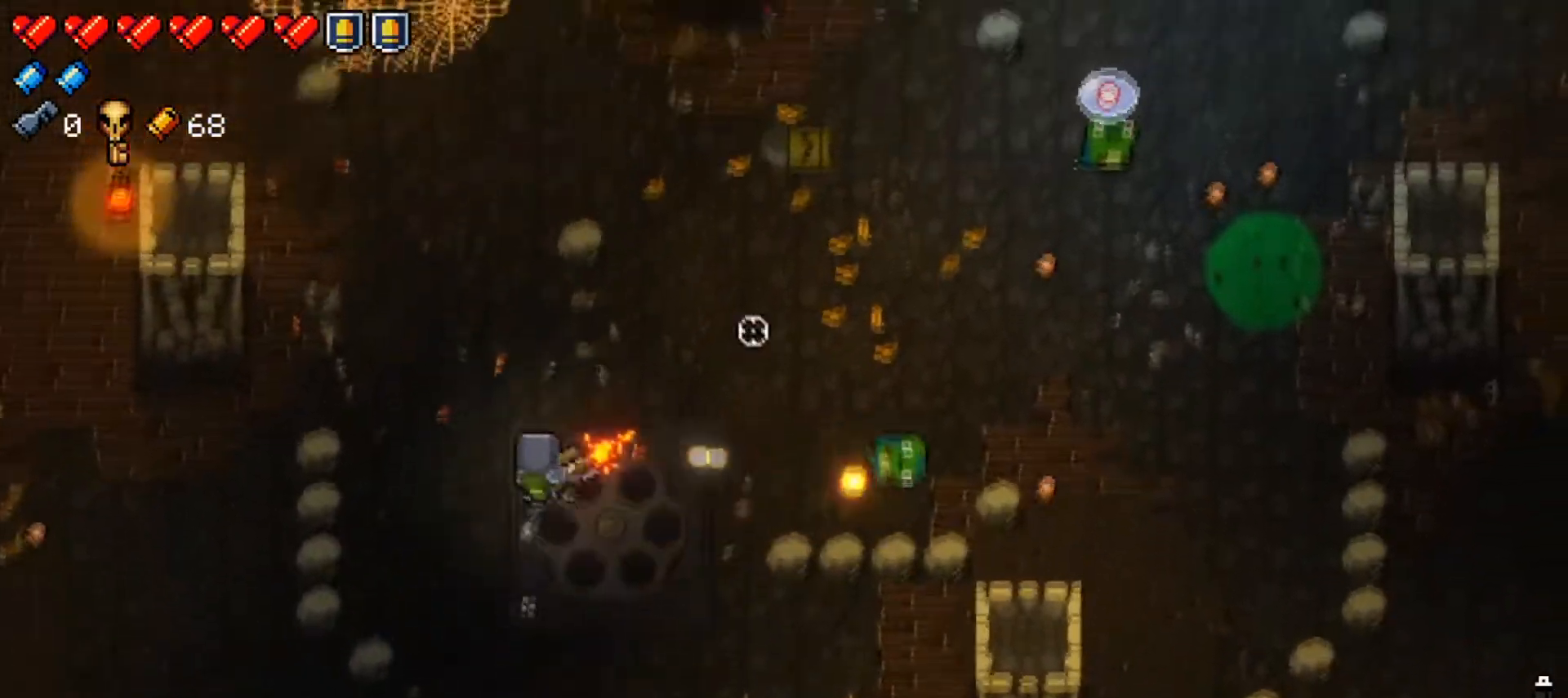
{"buttons": ["R1"], "left_stick": "up", "right_stick": "right", "events": [[17, "R1", "up"], [67, "R1", "down"], [167, "left_stick", "right"], [200, "R1", "up"], [250, "R1", "down"], [367, "left_stick", "up"], [384, "R1", "up"], [434, "right_stick", "right"], [451, "R1", "down"]]}
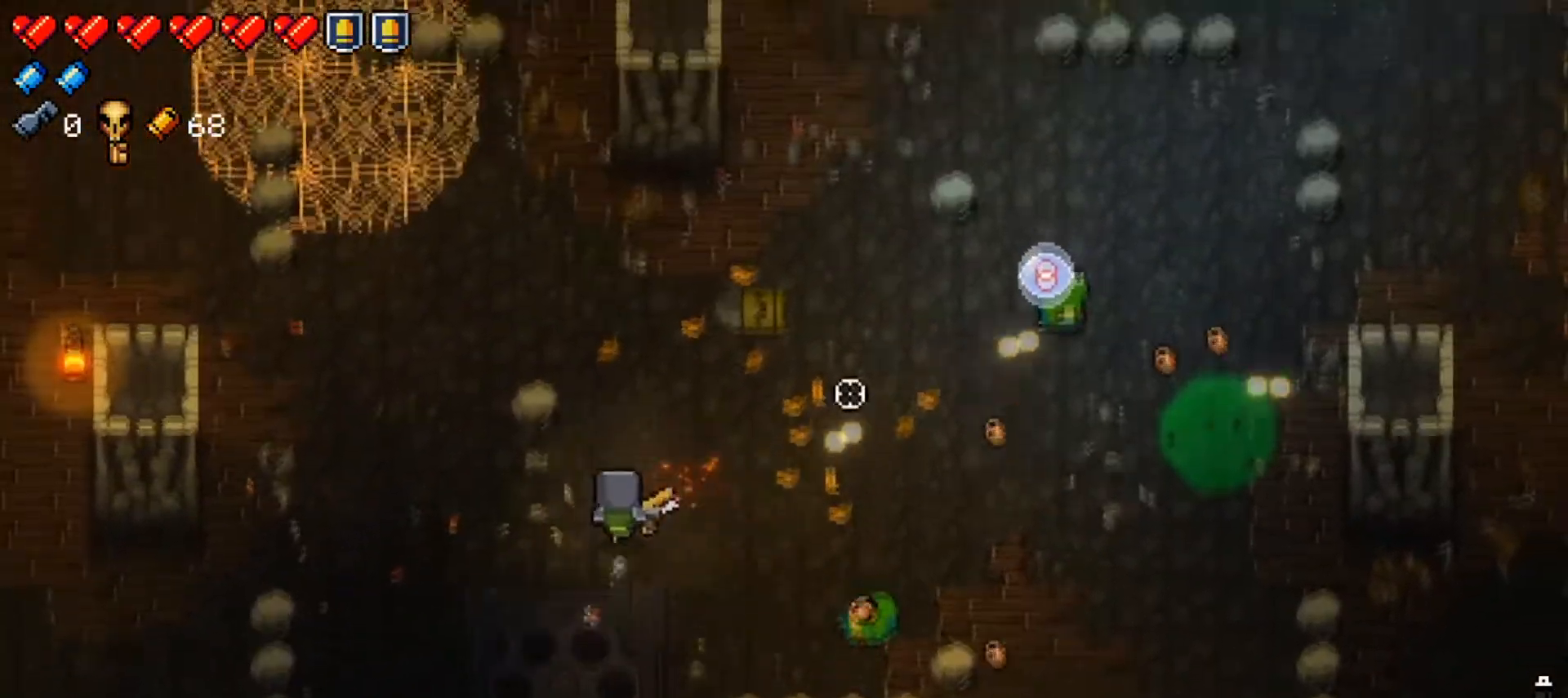
{"buttons": ["R1"], "left_stick": "down-left", "right_stick": "right", "events": [[83, "R1", "up"], [133, "R1", "down"], [133, "left_stick", "up-left"], [267, "R1", "up"], [317, "R1", "down"], [383, "left_stick", "down-left"], [450, "R1", "up"], [500, "R1", "down"]]}
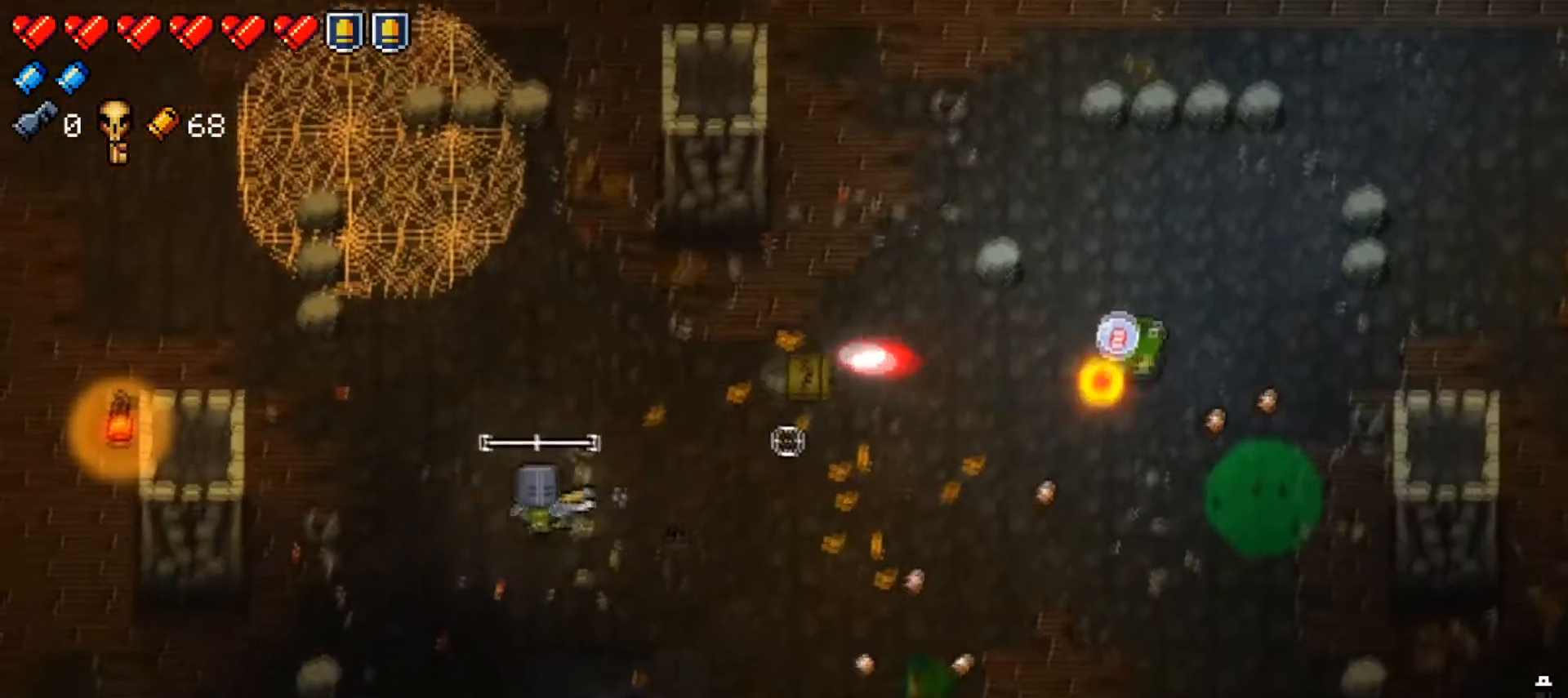
{"buttons": ["R1"], "left_stick": "up-left", "right_stick": "up-right", "events": [[117, "left_stick", "down-right"], [134, "R1", "up"], [200, "R1", "down"], [334, "R1", "up"], [367, "left_stick", "down-left"], [401, "R1", "down"], [434, "left_stick", "up-left"], [467, "right_stick", "up-right"]]}
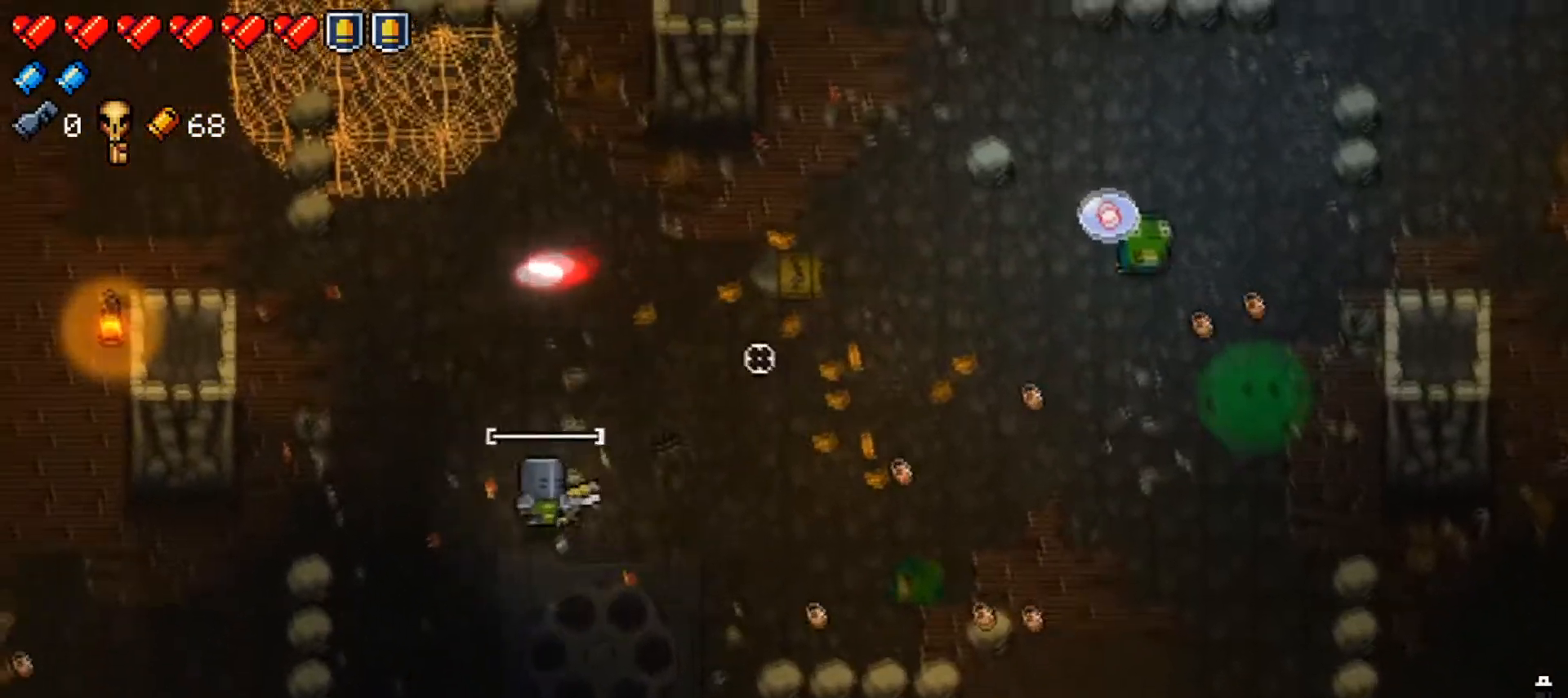
{"buttons": [], "left_stick": "down-left", "right_stick": "up-right", "events": [[50, "R1", "up"], [83, "left_stick", "right"], [117, "R1", "down"], [267, "R1", "up"], [267, "left_stick", "up-right"], [317, "R1", "down"], [434, "left_stick", "center"], [450, "R1", "up"], [484, "left_stick", "down-left"]]}
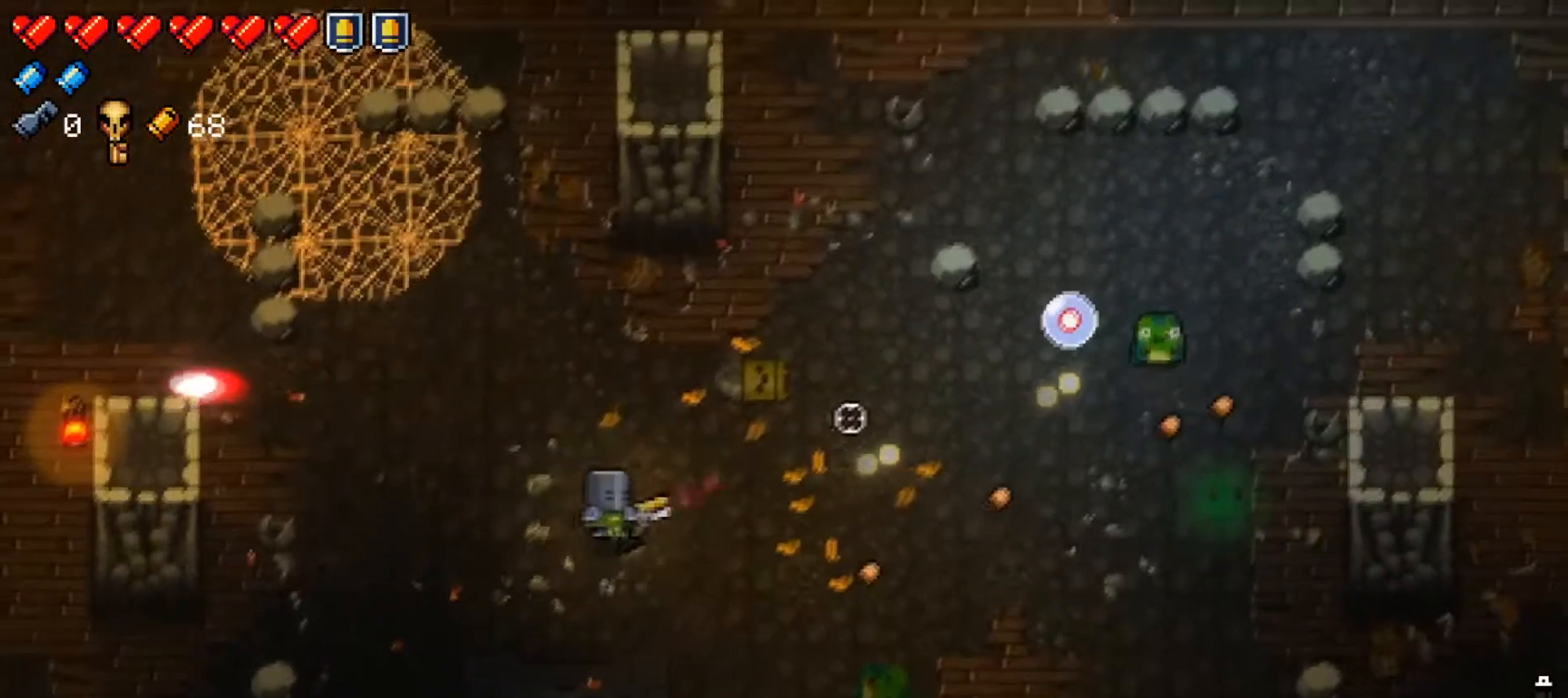
{"buttons": ["R1"], "left_stick": "down-right", "right_stick": "up-right", "events": [[17, "R1", "down"], [134, "R1", "up"], [134, "left_stick", "down-right"], [200, "R1", "down"], [301, "left_stick", "down-left"], [334, "R1", "up"], [401, "R1", "down"], [467, "left_stick", "down-right"]]}
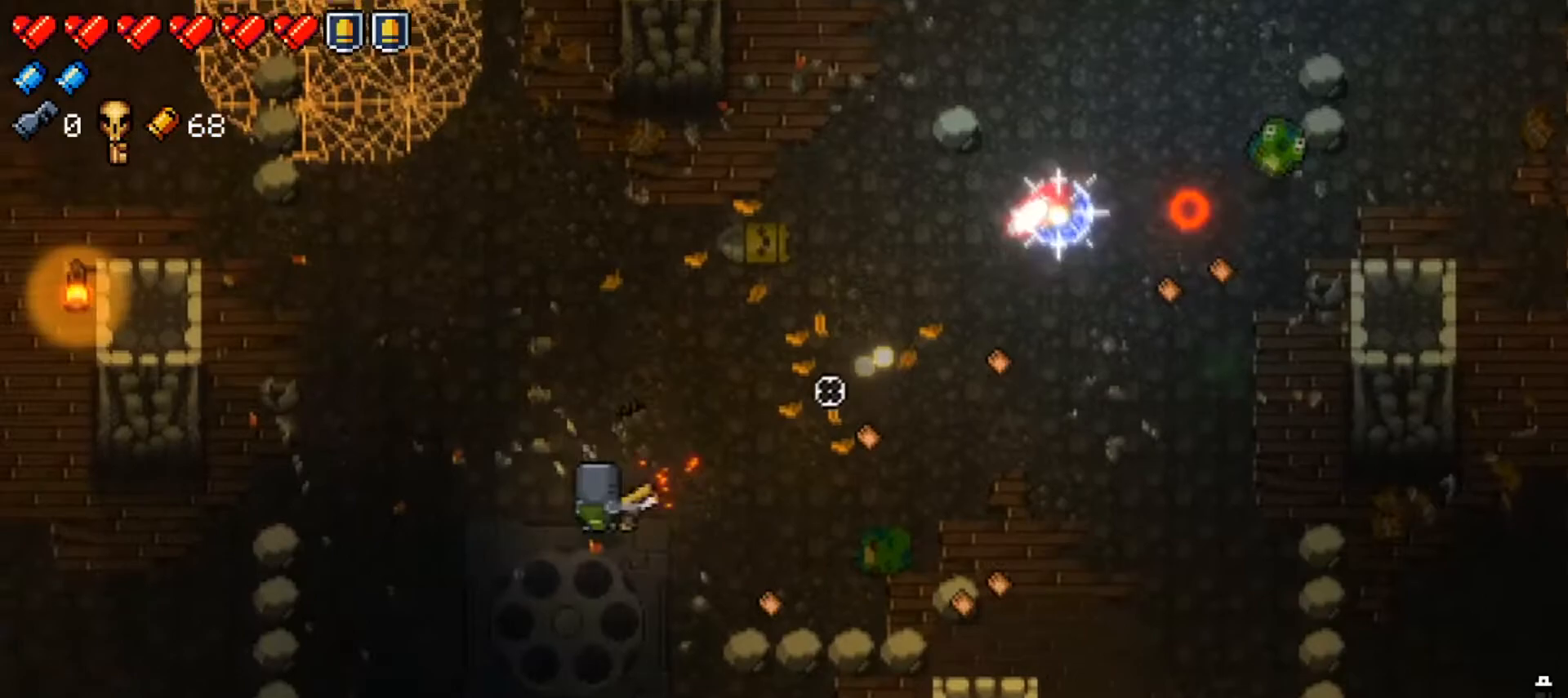
{"buttons": ["X"], "left_stick": "up-left", "right_stick": "center", "events": [[33, "R1", "up"], [83, "left_stick", "up"], [100, "R1", "down"], [233, "R1", "up"], [283, "left_stick", "down-left"], [317, "right_stick", "center"], [434, "X", "down"], [500, "left_stick", "up-left"]]}
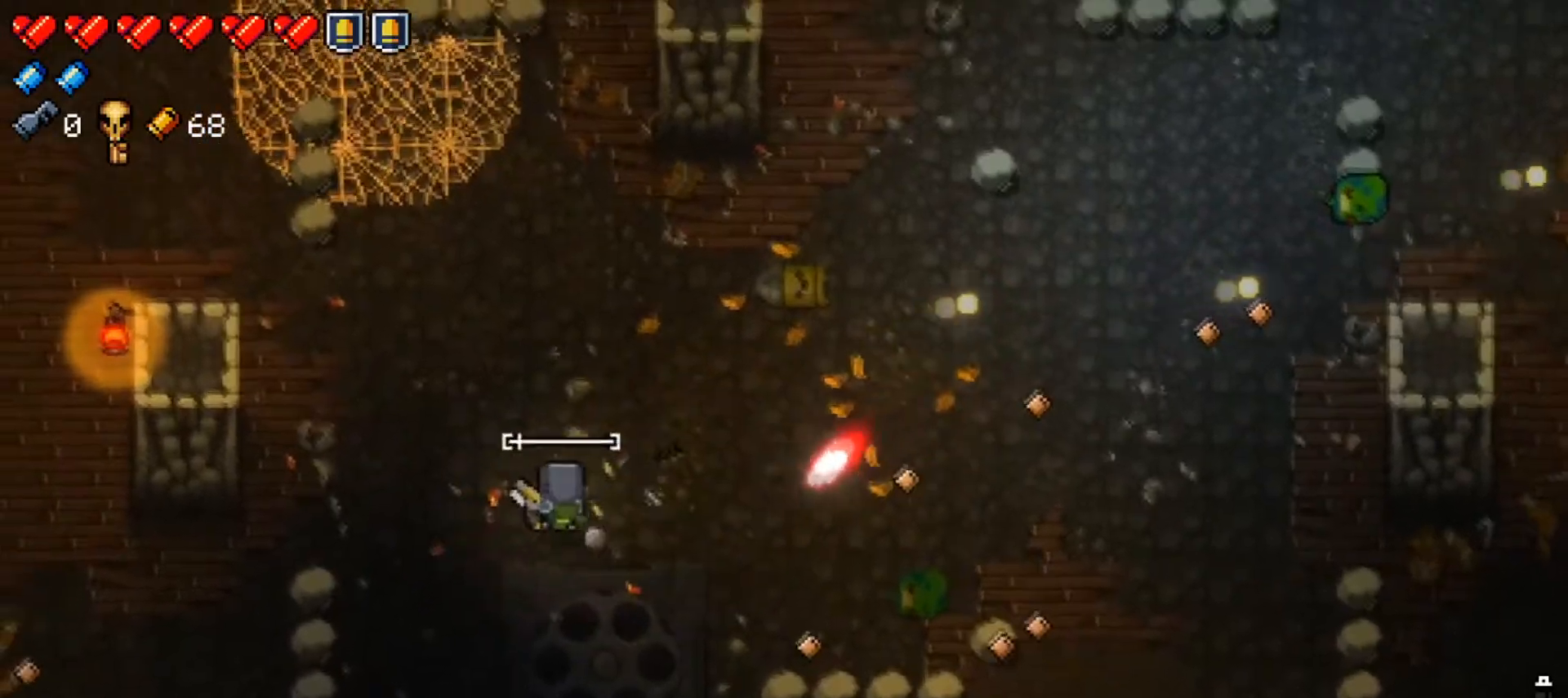
{"buttons": ["X"], "left_stick": "right", "right_stick": "center", "events": [[84, "X", "up"], [134, "X", "down"], [184, "left_stick", "up-right"], [267, "X", "up"], [284, "left_stick", "right"], [317, "X", "down"], [417, "X", "up"], [467, "X", "down"]]}
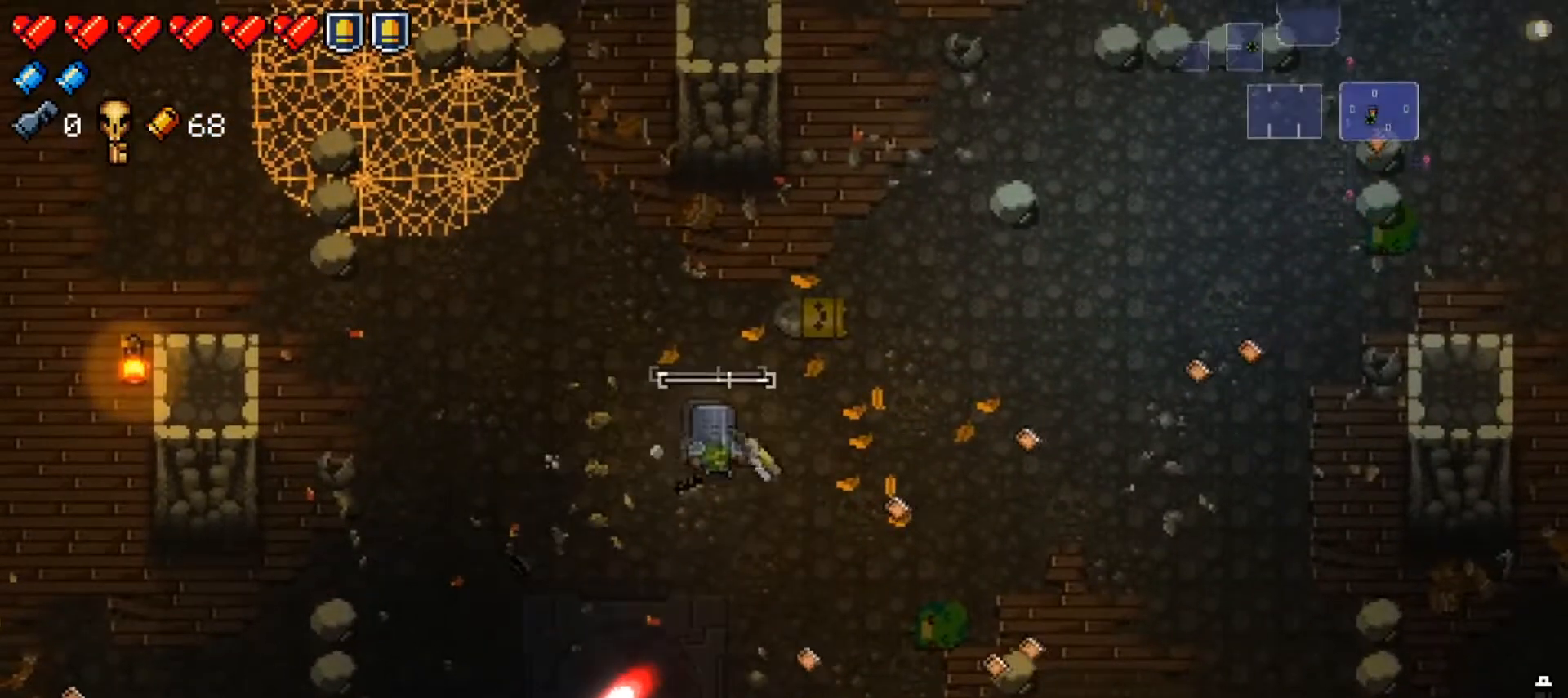
{"buttons": [], "left_stick": "down-right", "right_stick": "center", "events": [[50, "left_stick", "down"], [100, "X", "up"], [117, "left_stick", "down-left"], [167, "X", "down"], [250, "left_stick", "left"], [283, "X", "up"], [333, "X", "down"], [367, "left_stick", "down"], [433, "left_stick", "down-right"], [484, "X", "up"]]}
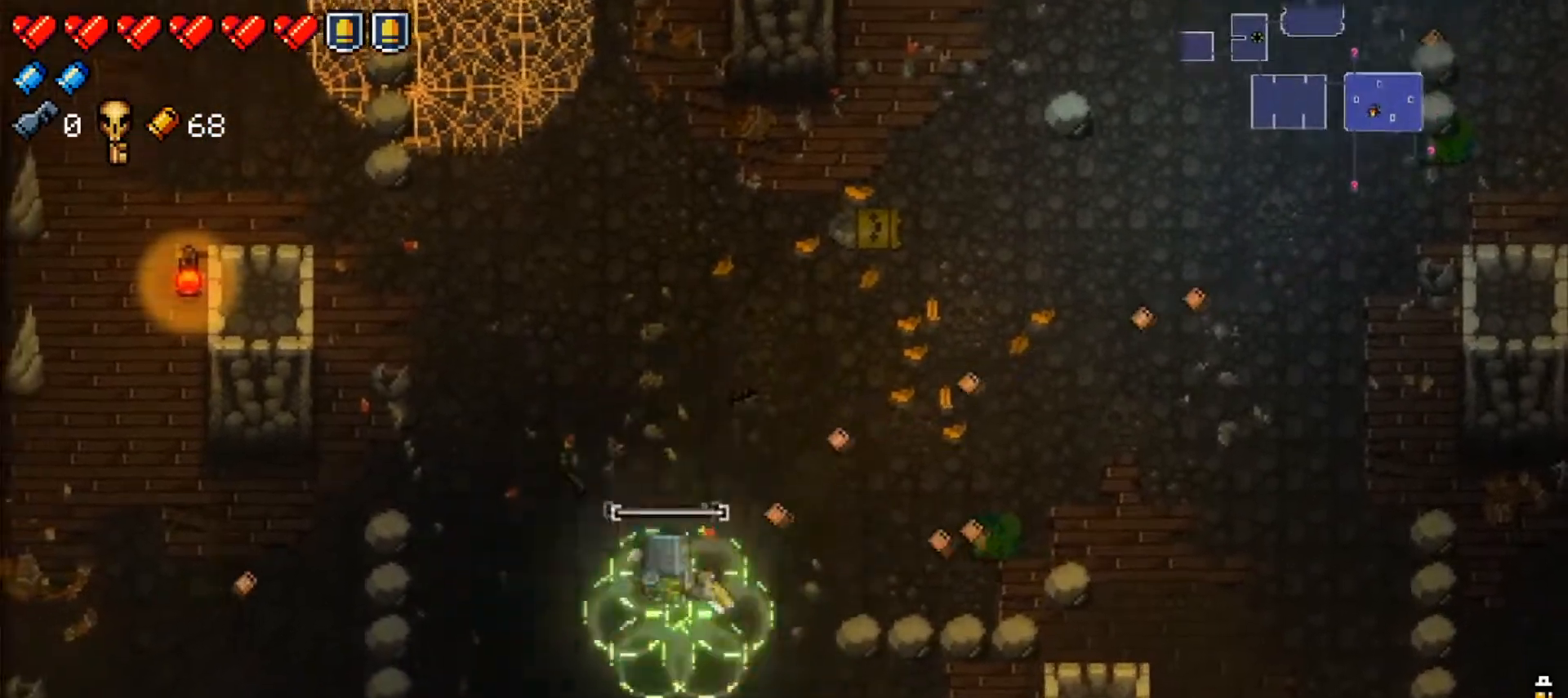
{"buttons": ["L1"], "left_stick": "down-left", "right_stick": "center", "events": [[50, "X", "down"], [184, "X", "up"], [184, "left_stick", "down-left"], [467, "L1", "down"]]}
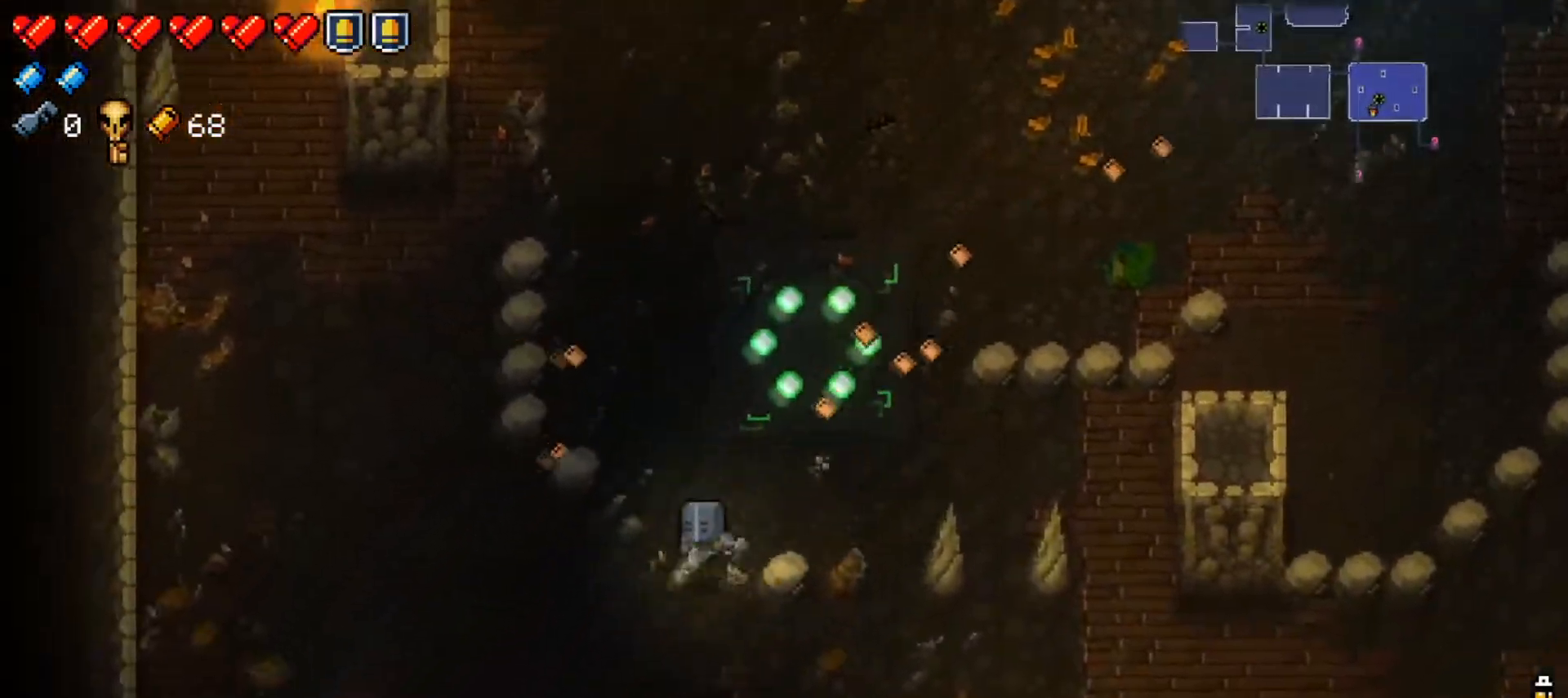
{"buttons": [], "left_stick": "down-left", "right_stick": "center", "events": [[183, "L1", "up"], [217, "left_stick", "center"], [350, "left_stick", "down-left"]]}
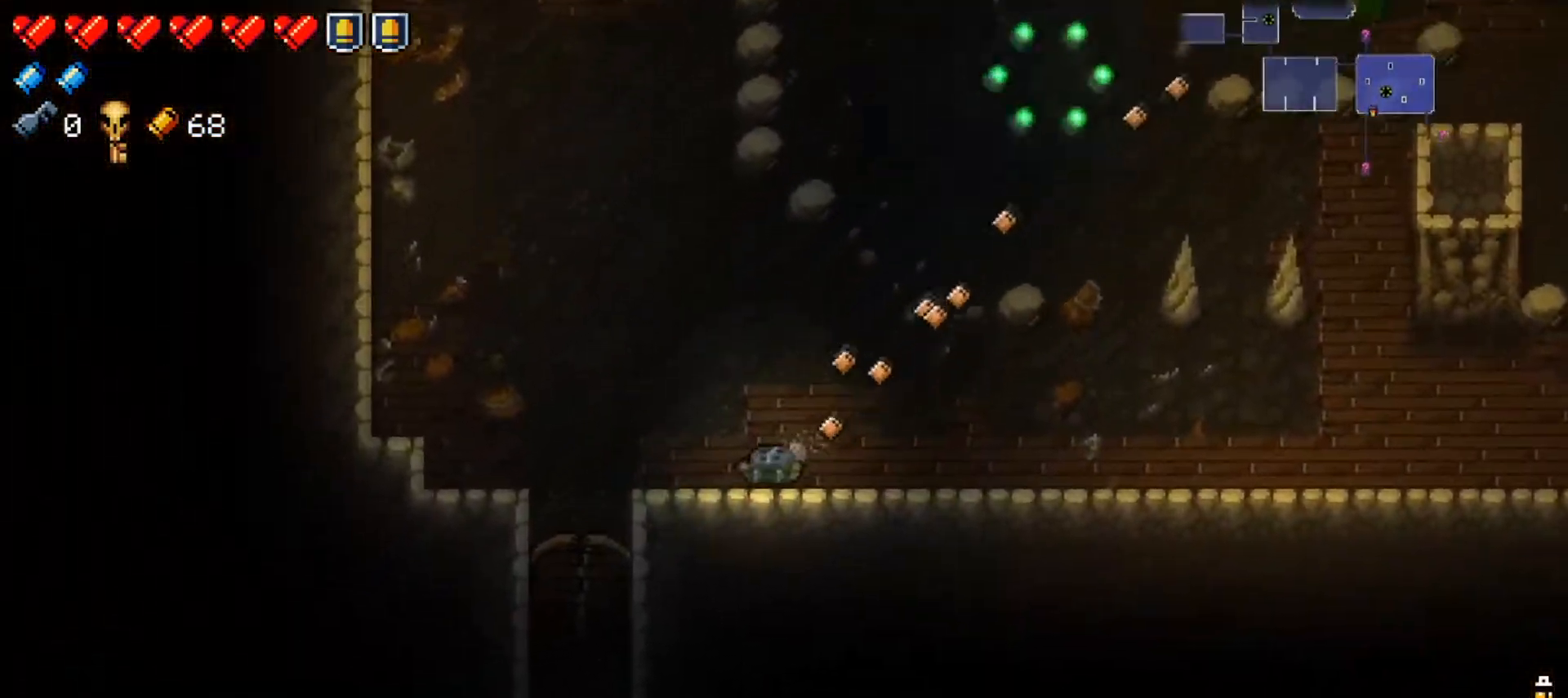
{"buttons": ["X"], "left_stick": "down-left", "right_stick": "center", "events": [[84, "Y", "down"], [200, "Y", "up"], [284, "X", "down"], [401, "X", "up"], [451, "X", "down"]]}
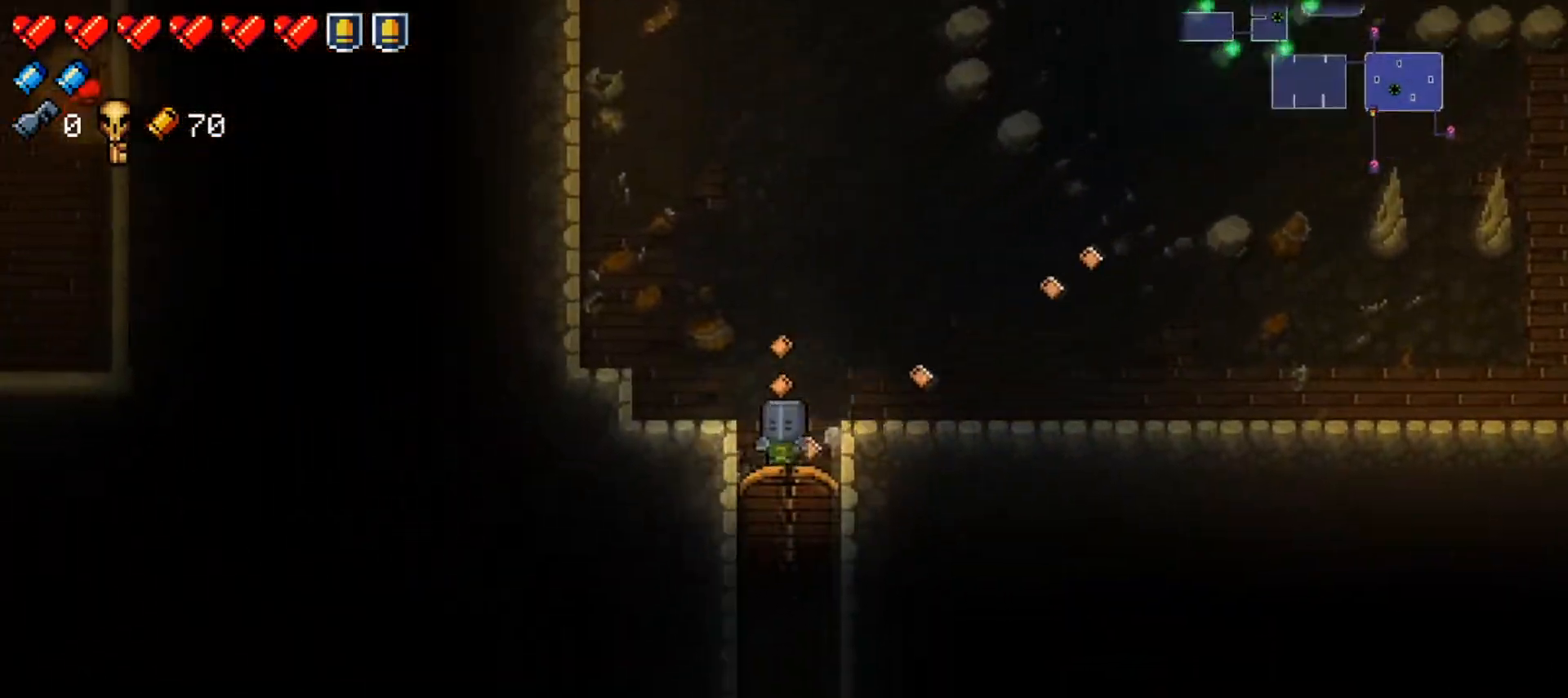
{"buttons": [], "left_stick": "down", "right_stick": "center", "events": [[100, "left_stick", "down"], [117, "X", "up"]]}
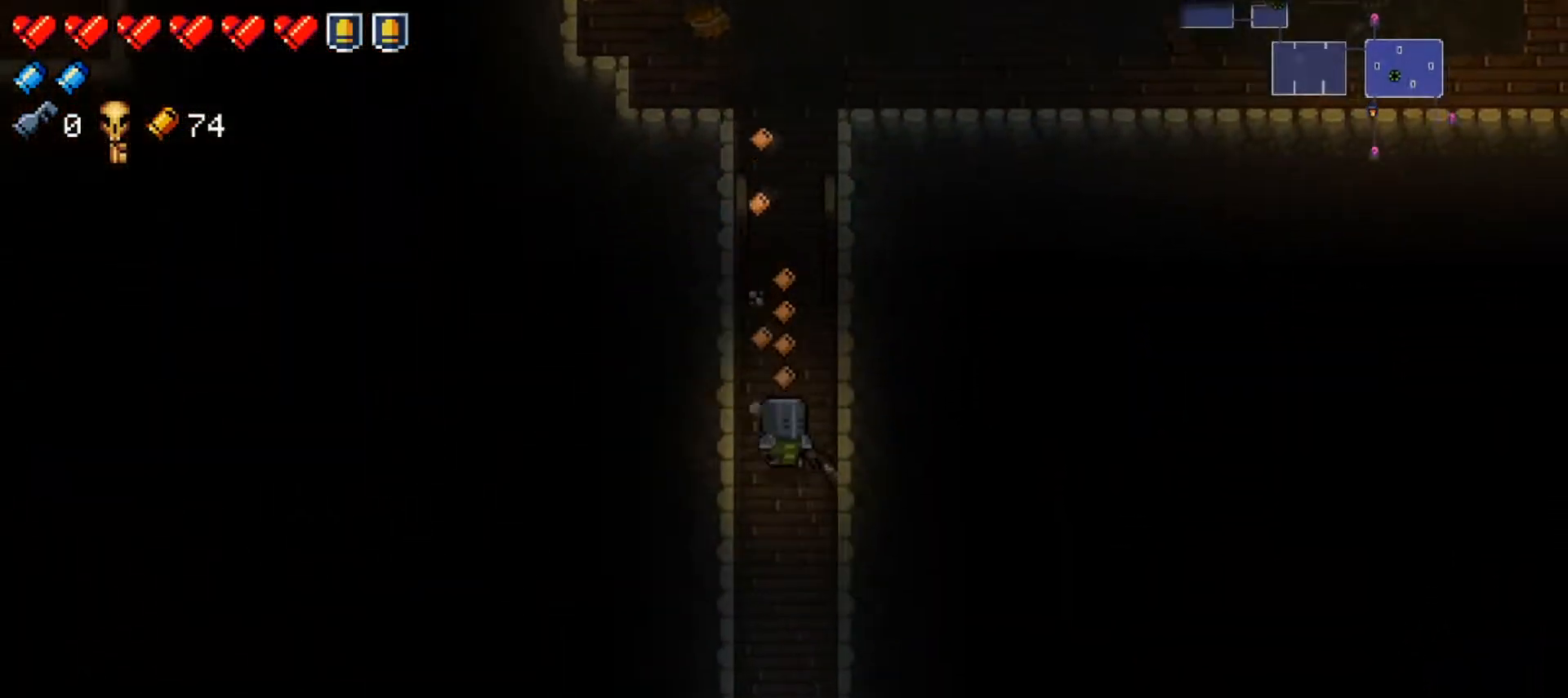
{"buttons": [], "left_stick": "down", "right_stick": "center", "events": []}
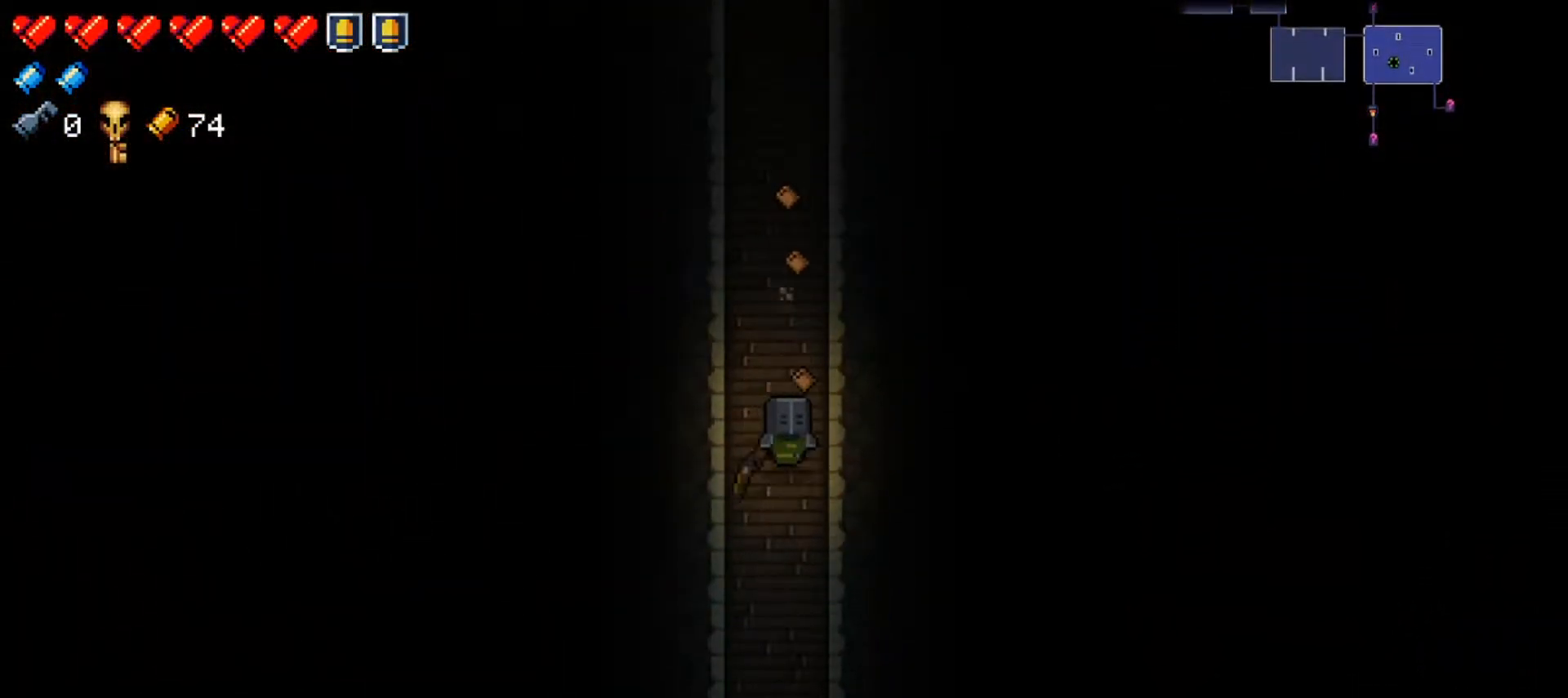
{"buttons": ["X"], "left_stick": "down", "right_stick": "center", "events": [[467, "X", "down"]]}
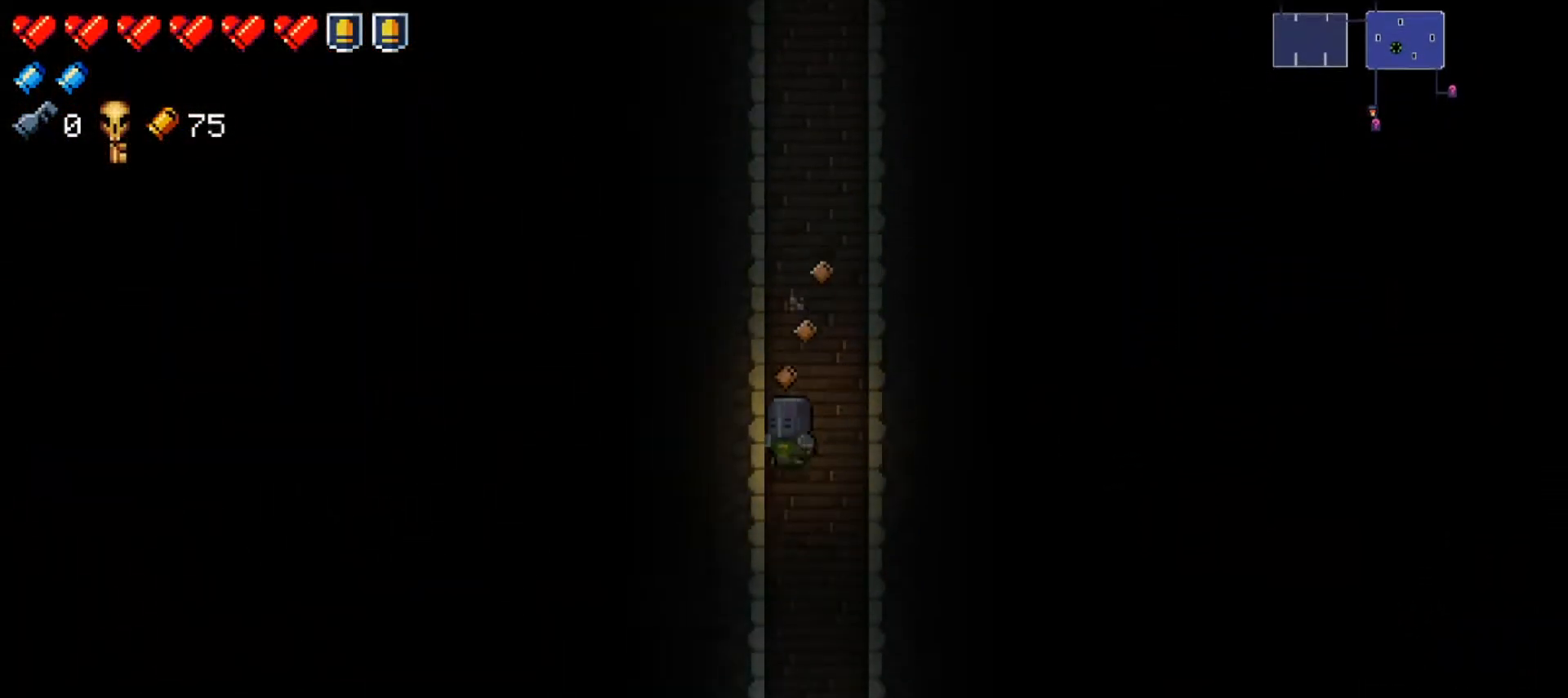
{"buttons": [], "left_stick": "down", "right_stick": "down", "events": [[100, "X", "up"], [334, "left_stick", "down-right"], [451, "left_stick", "down"], [467, "right_stick", "down"]]}
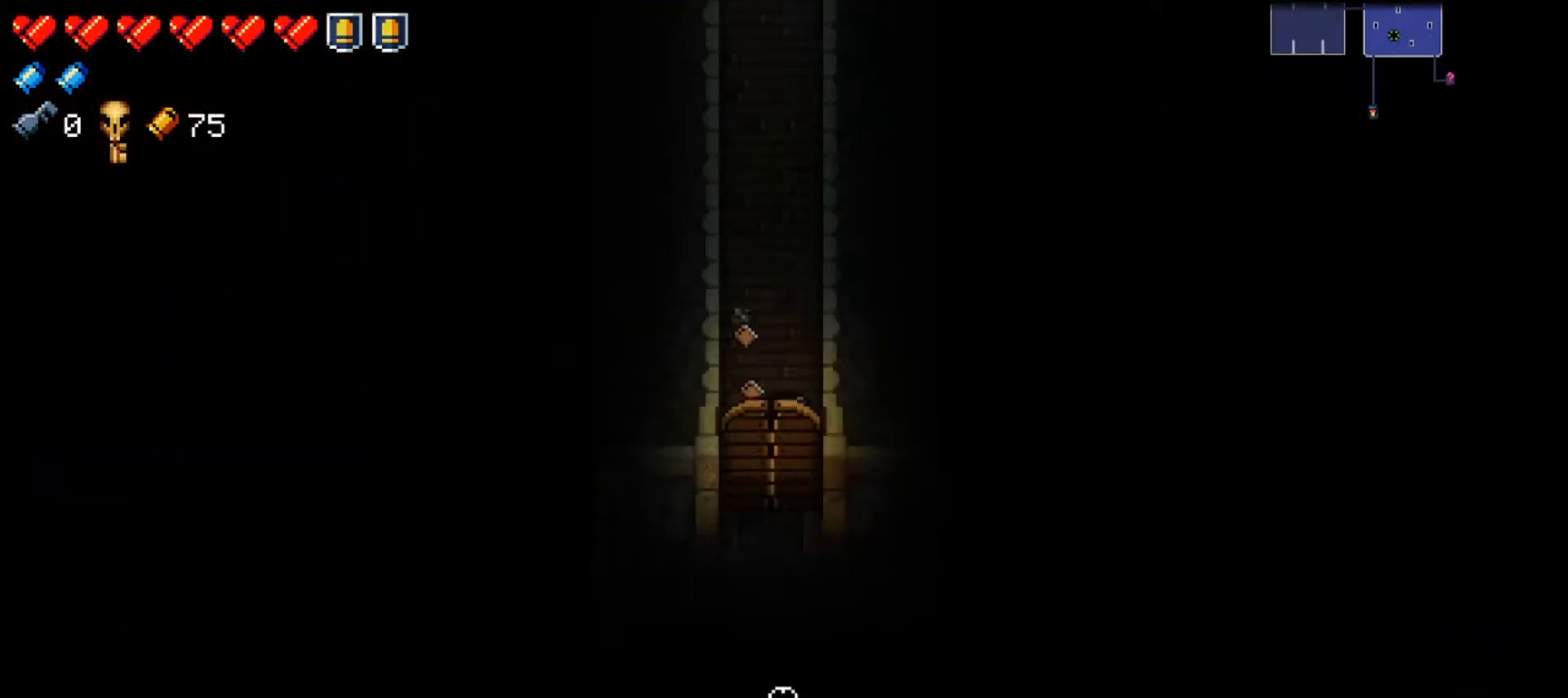
{"buttons": [], "left_stick": "down-right", "right_stick": "down", "events": [[183, "left_stick", "center"], [267, "right_stick", "center"], [283, "left_stick", "down-right"], [350, "right_stick", "down"]]}